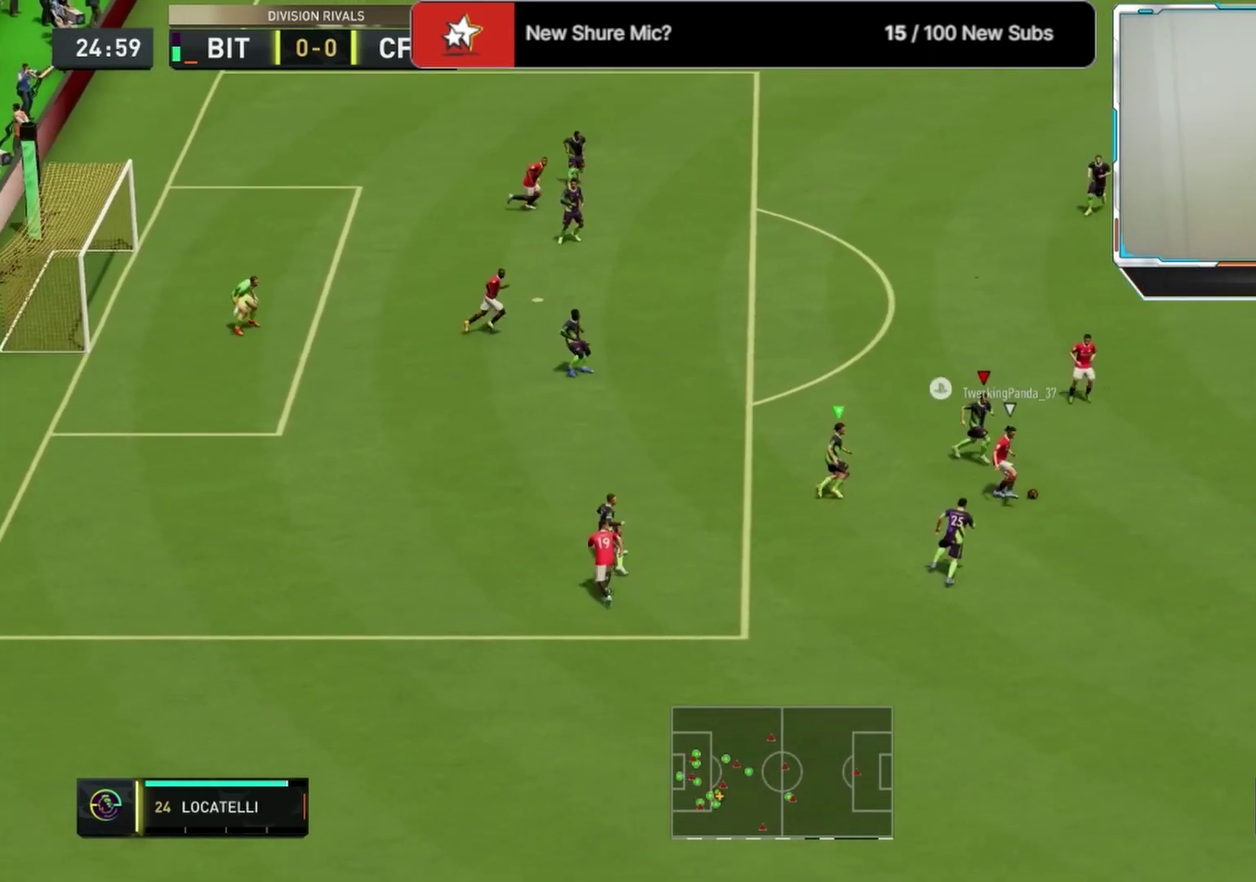
Gameplay with a controller (PlayStation layout); each line is a JSON object with the inputs held at the frame after it (dt_ms = milliseconds from this image to that frame). "events" lists button and stick changes between this image and that frame as [ms after this image, input, new state], when the widget could be followed in between.
{"dt_ms": 333, "buttons": ["L2", "R1", "R2", "L3"], "left_stick": "up-right", "right_stick": "center"}
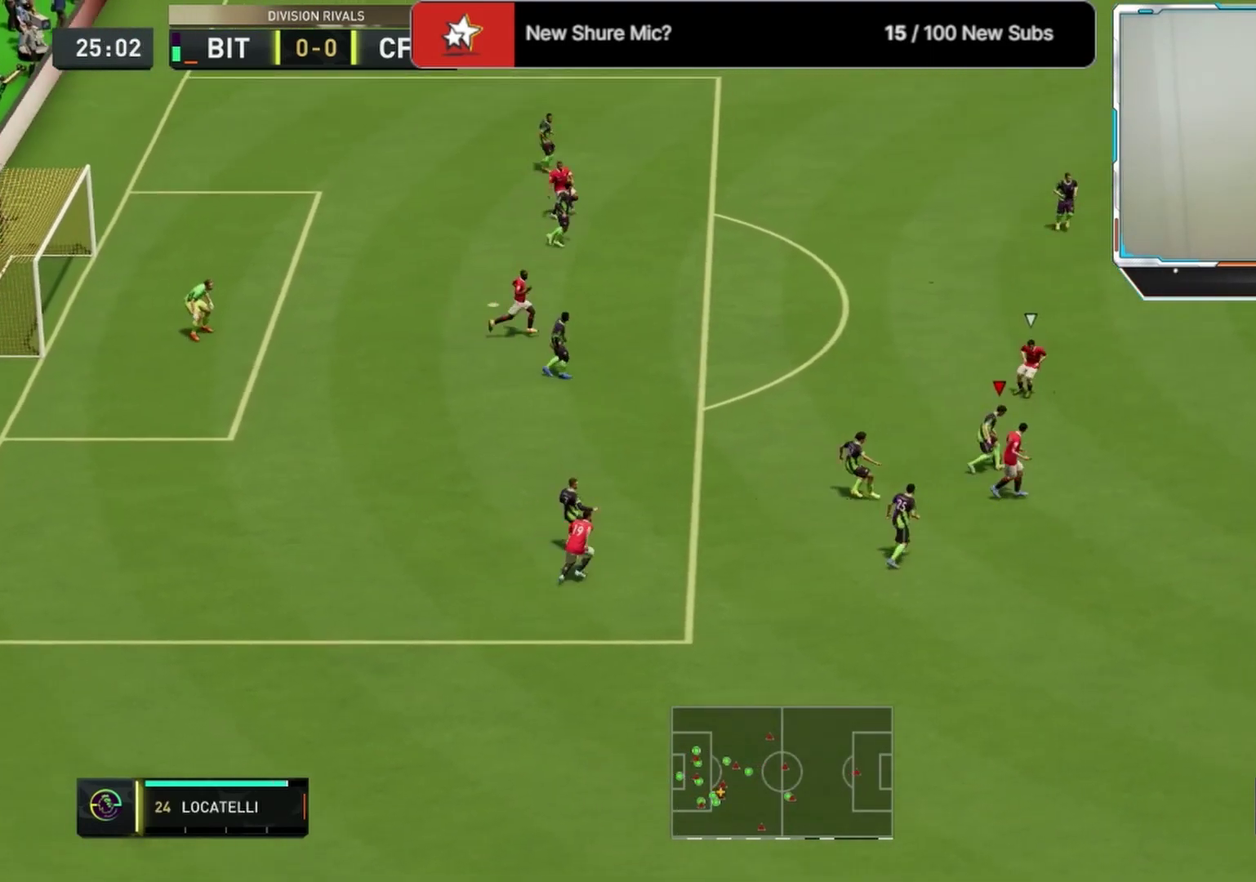
{"dt_ms": 667, "buttons": [], "left_stick": "left", "right_stick": "center", "events": [[125, "R1", "up"], [250, "R2", "up"], [292, "L2", "up"], [334, "L3", "up"], [375, "left_stick", "up-left"], [584, "left_stick", "left"]]}
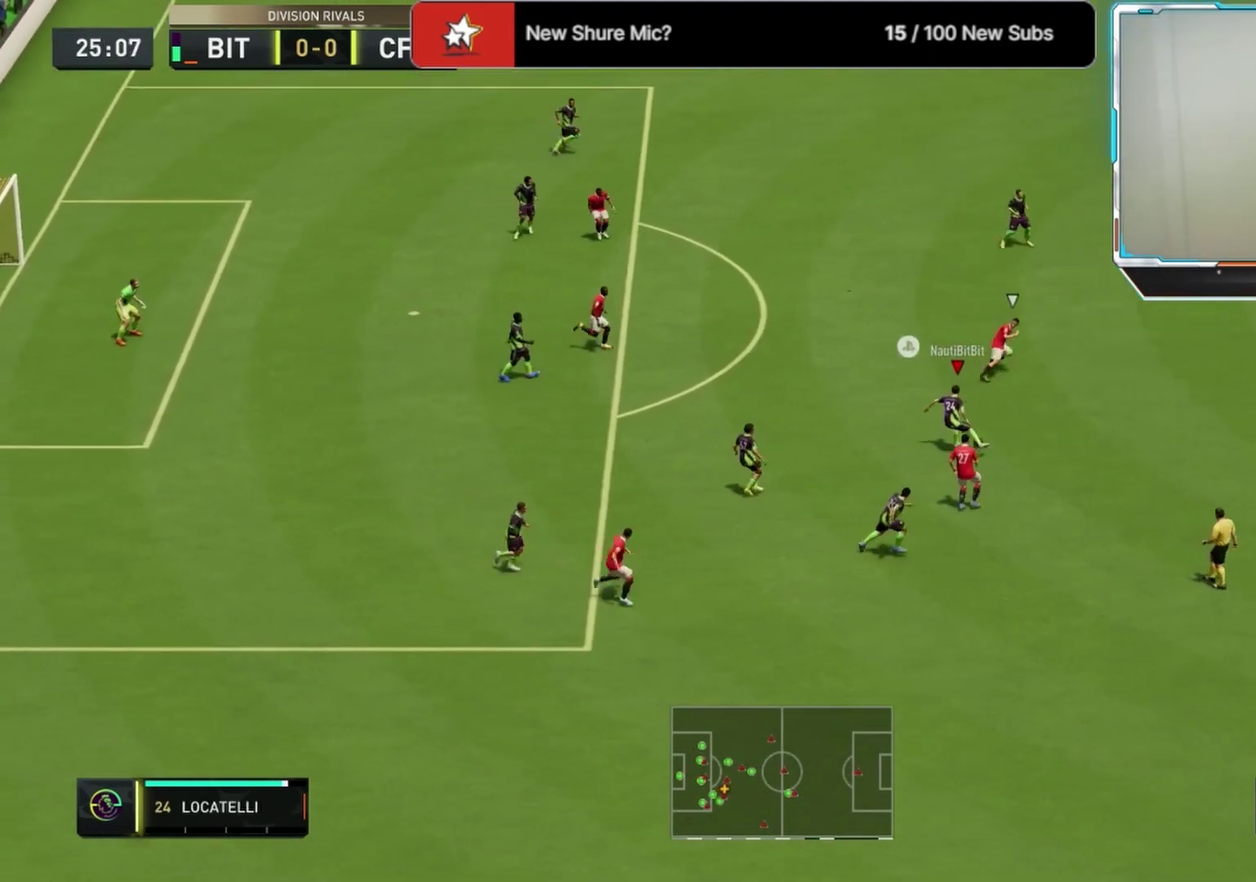
{"dt_ms": 417, "buttons": [], "left_stick": "left", "right_stick": "center", "events": []}
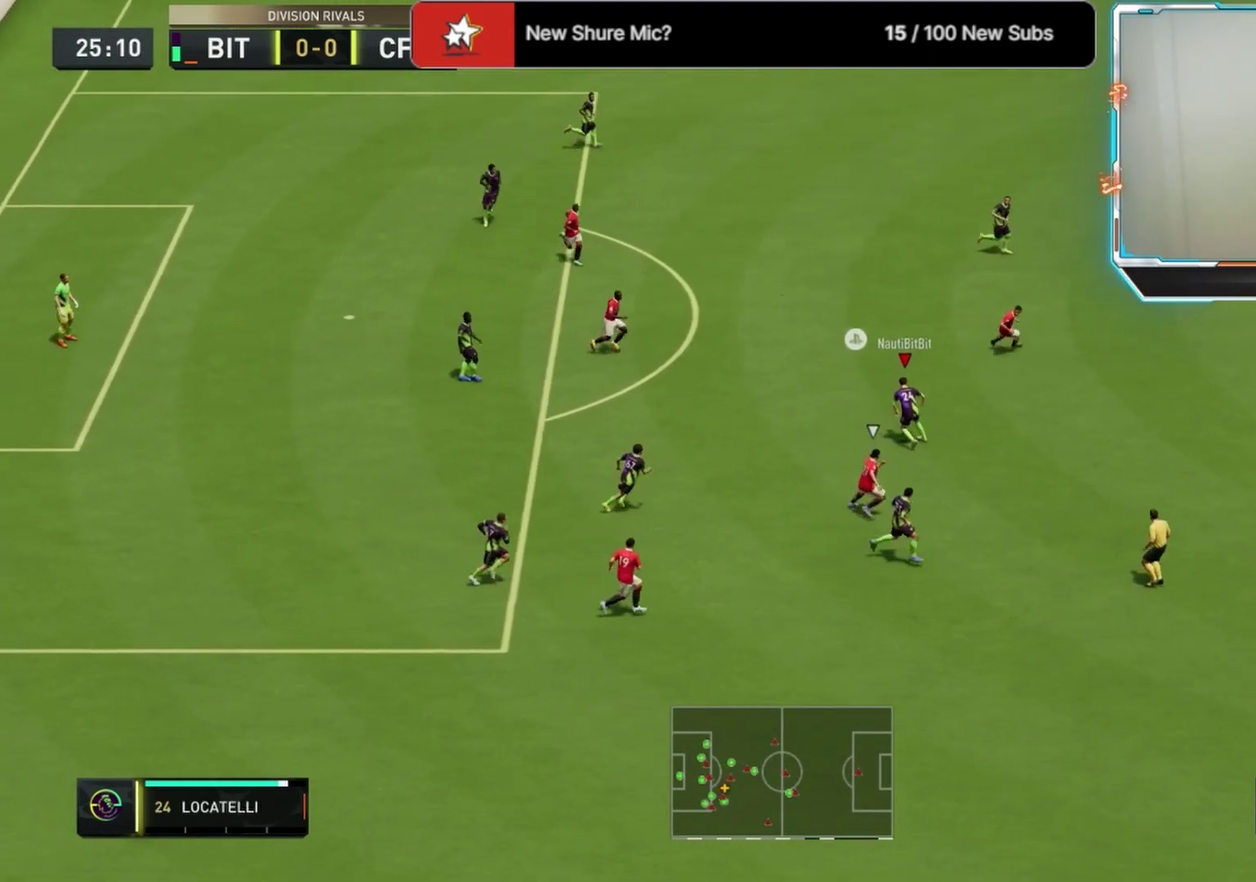
{"dt_ms": 583, "buttons": [], "left_stick": "up", "right_stick": "center", "events": [[83, "left_stick", "up"]]}
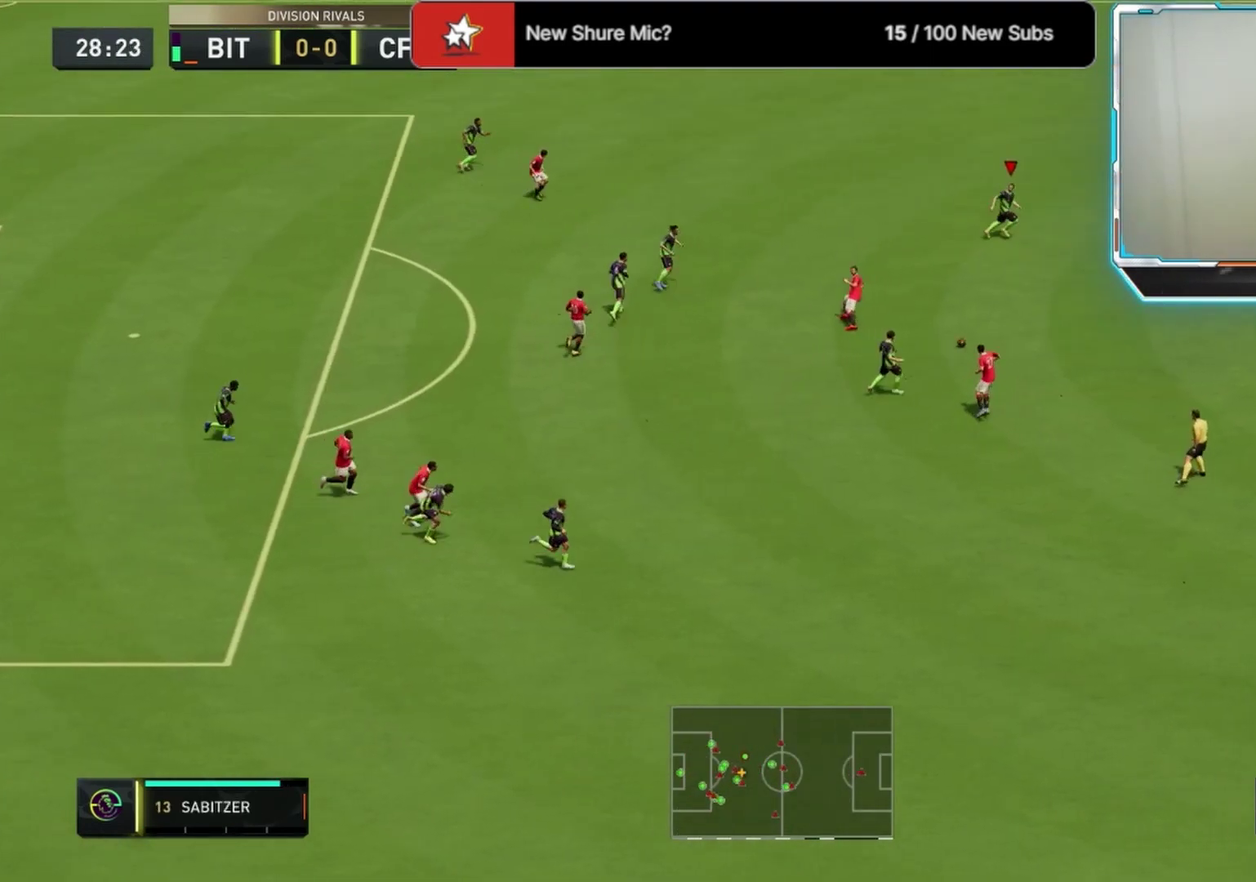
{"dt_ms": 500, "buttons": [], "left_stick": "down-right", "right_stick": "center", "events": [[83, "left_stick", "up-right"], [167, "left_stick", "right"], [250, "left_stick", "down-right"]]}
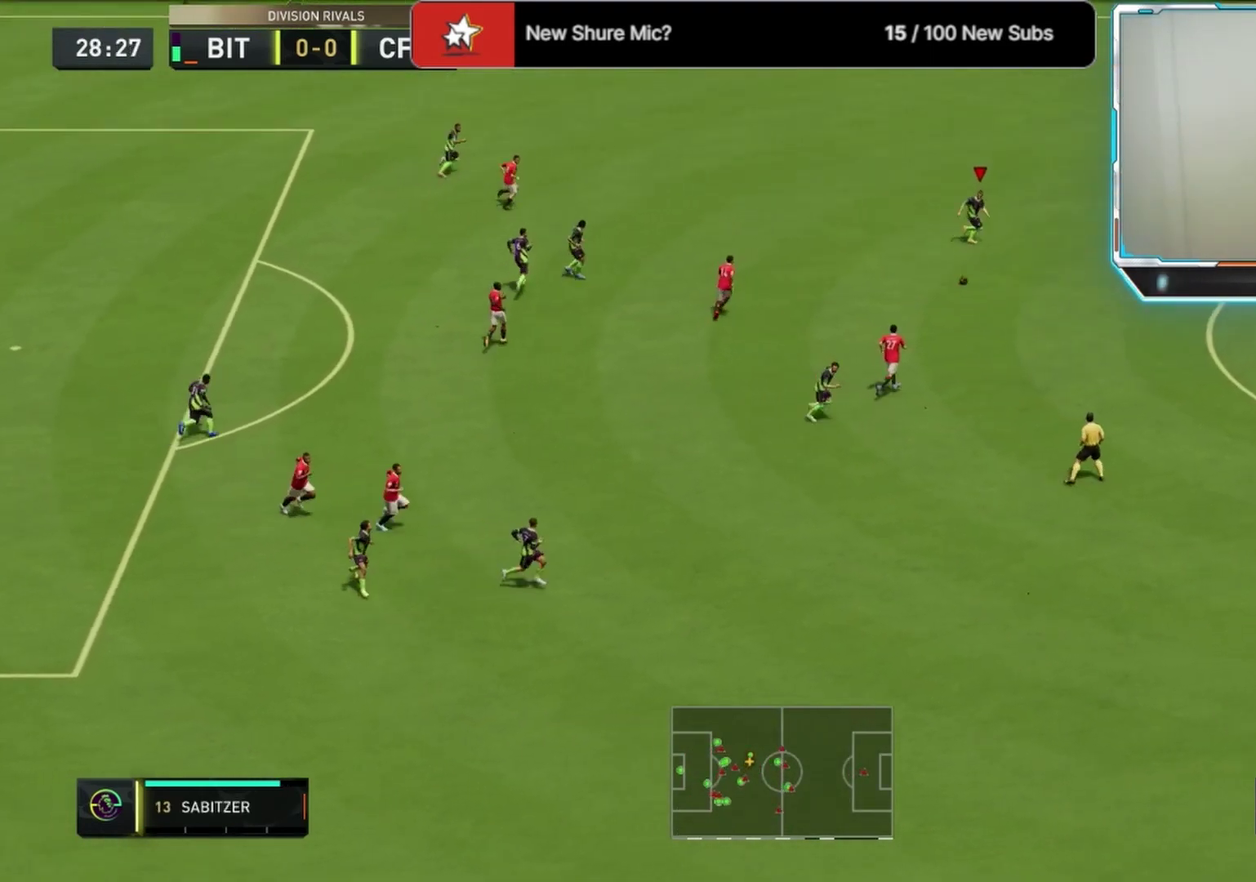
{"dt_ms": 417, "buttons": ["L1"], "left_stick": "up-right", "right_stick": "center", "events": [[250, "left_stick", "up-right"], [333, "L1", "down"]]}
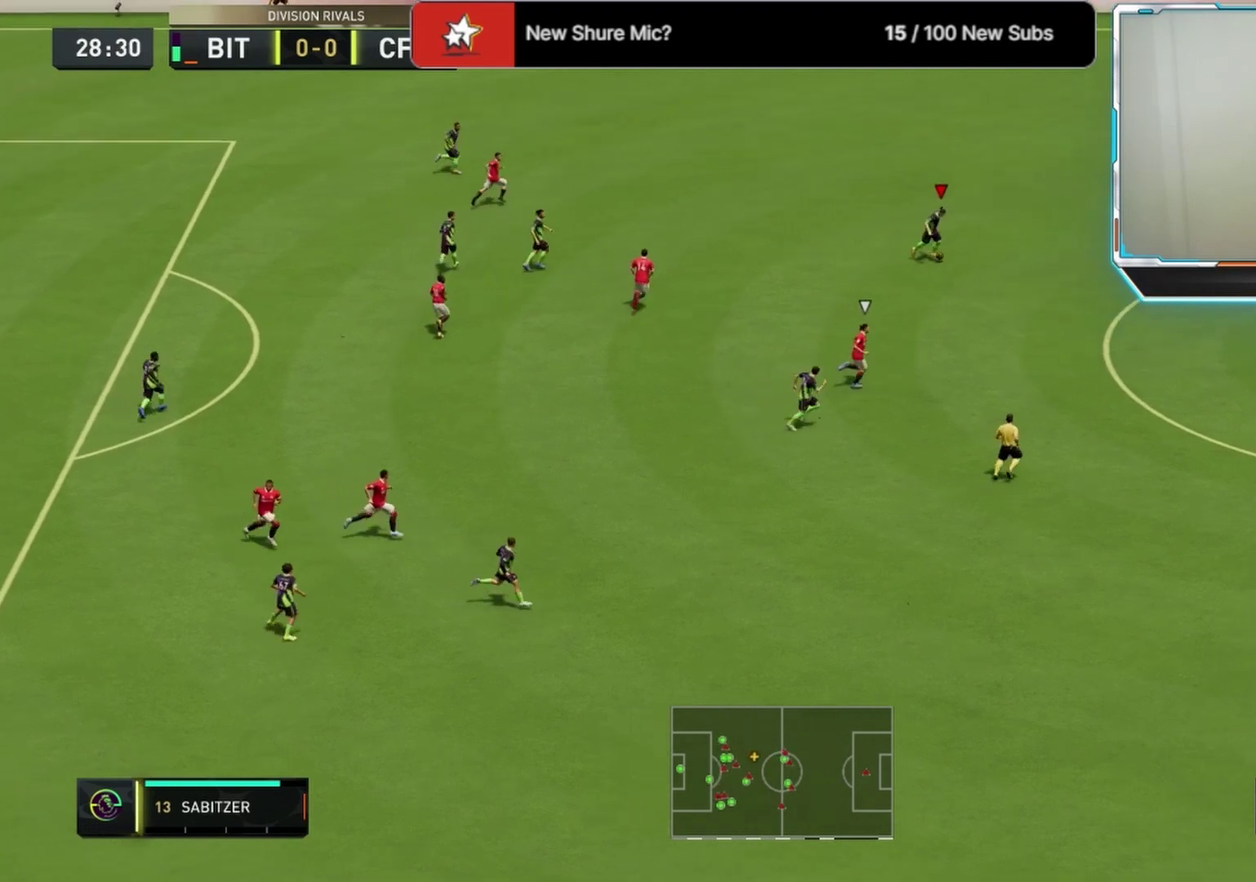
{"dt_ms": 708, "buttons": ["TRIANGLE"], "left_stick": "right", "right_stick": "center", "events": [[83, "L1", "up"], [541, "TRIANGLE", "down"], [666, "left_stick", "right"]]}
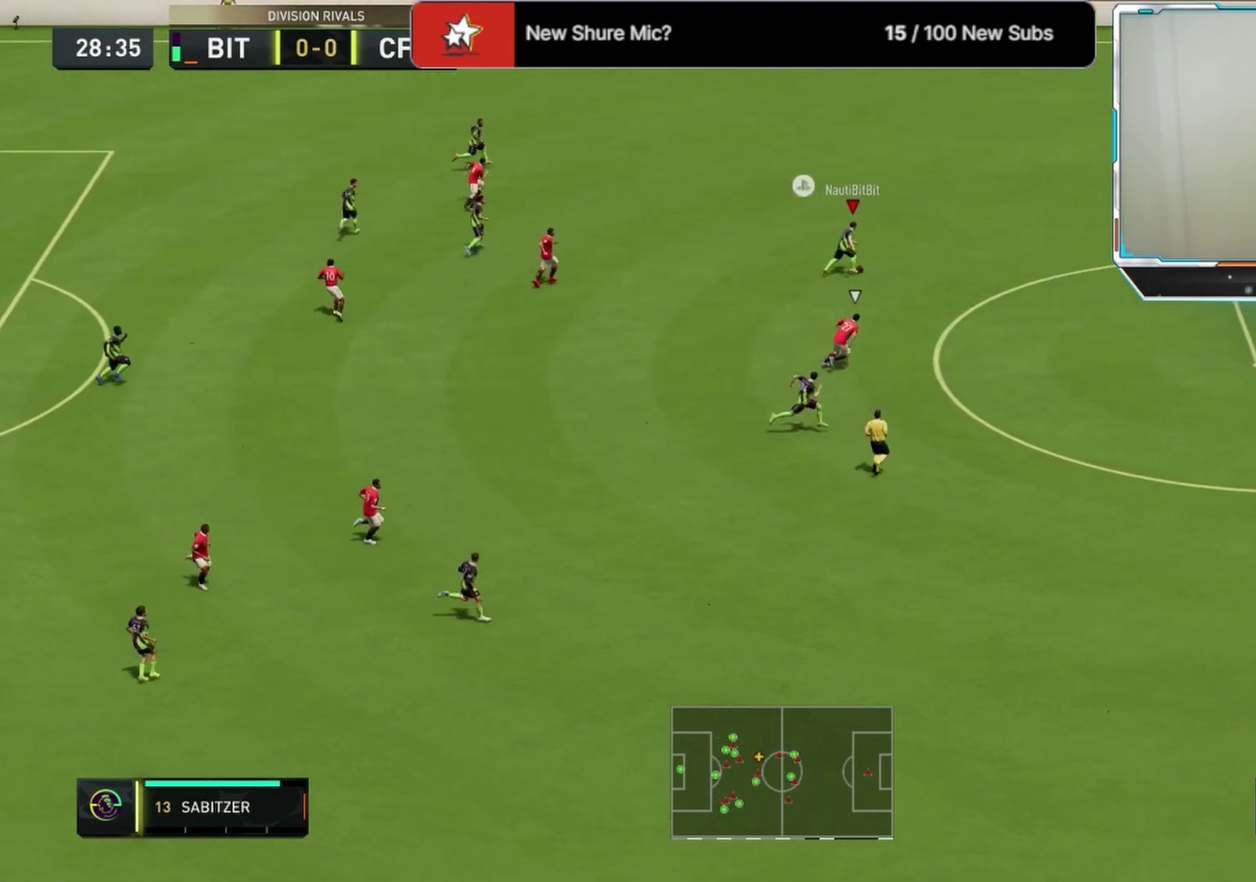
{"dt_ms": 375, "buttons": ["R2"], "left_stick": "up-right", "right_stick": "center", "events": [[83, "TRIANGLE", "up"], [83, "left_stick", "up-right"], [208, "R2", "down"]]}
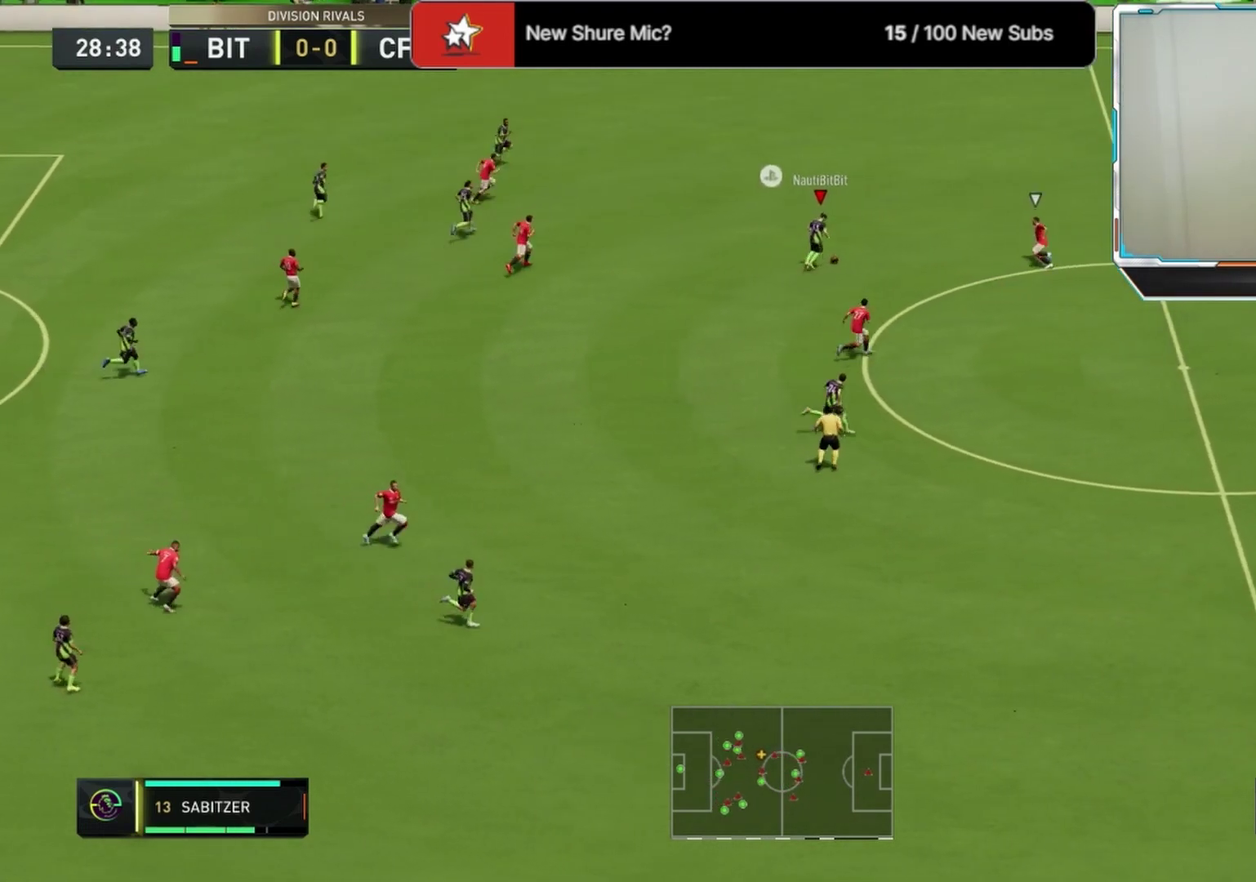
{"dt_ms": 333, "buttons": ["R2"], "left_stick": "up-right", "right_stick": "center", "events": []}
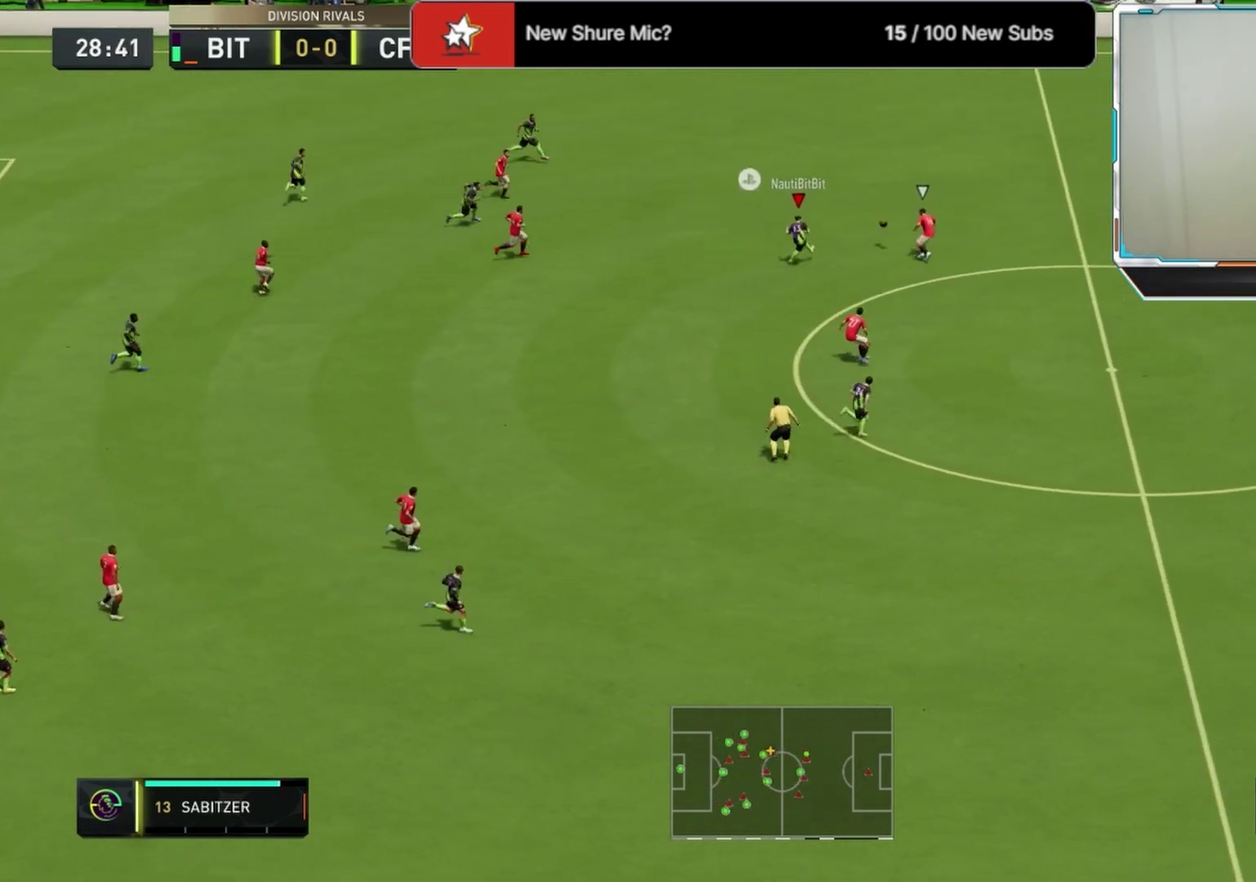
{"dt_ms": 667, "buttons": ["R2"], "left_stick": "up-right", "right_stick": "center", "events": [[250, "left_stick", "center"], [375, "left_stick", "up-right"]]}
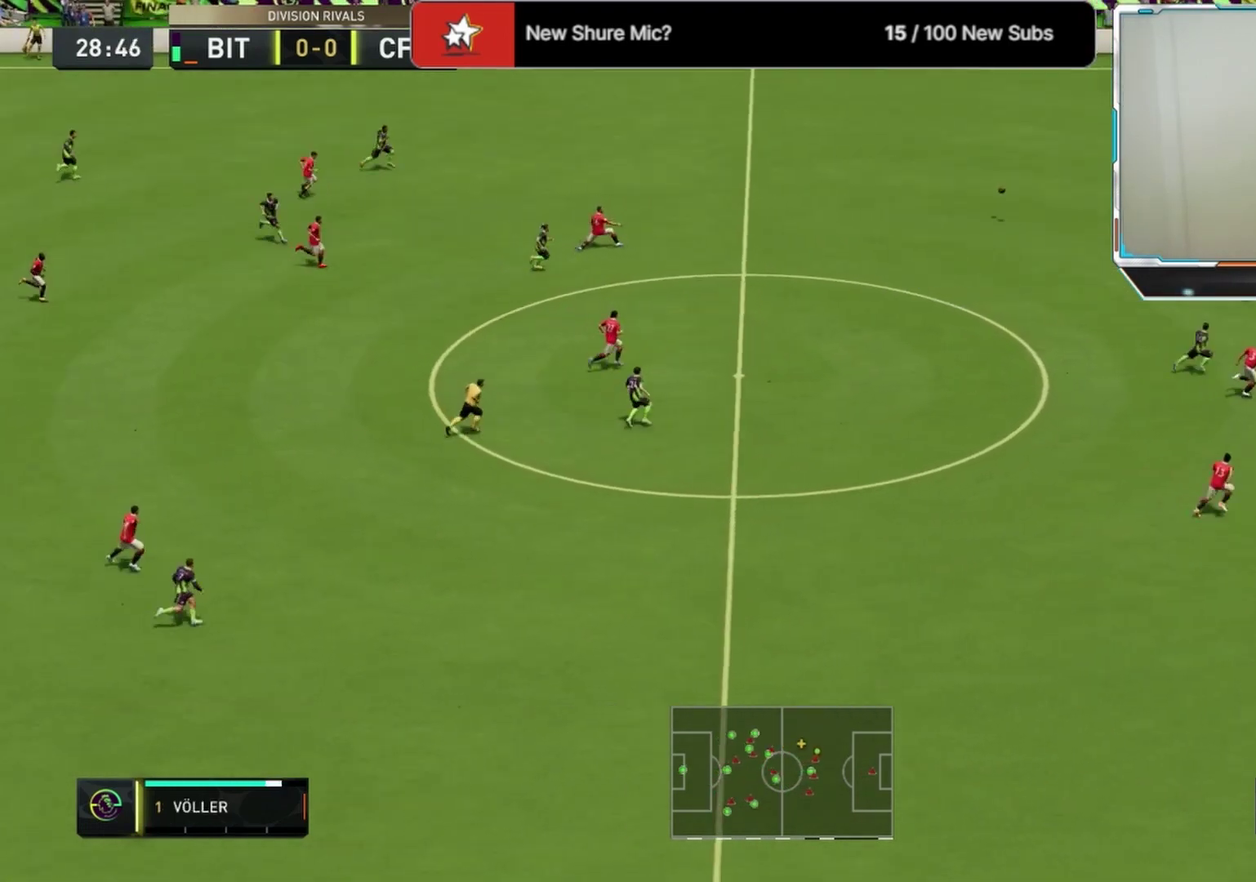
{"dt_ms": 500, "buttons": ["R2", "L3"], "left_stick": "right", "right_stick": "center"}
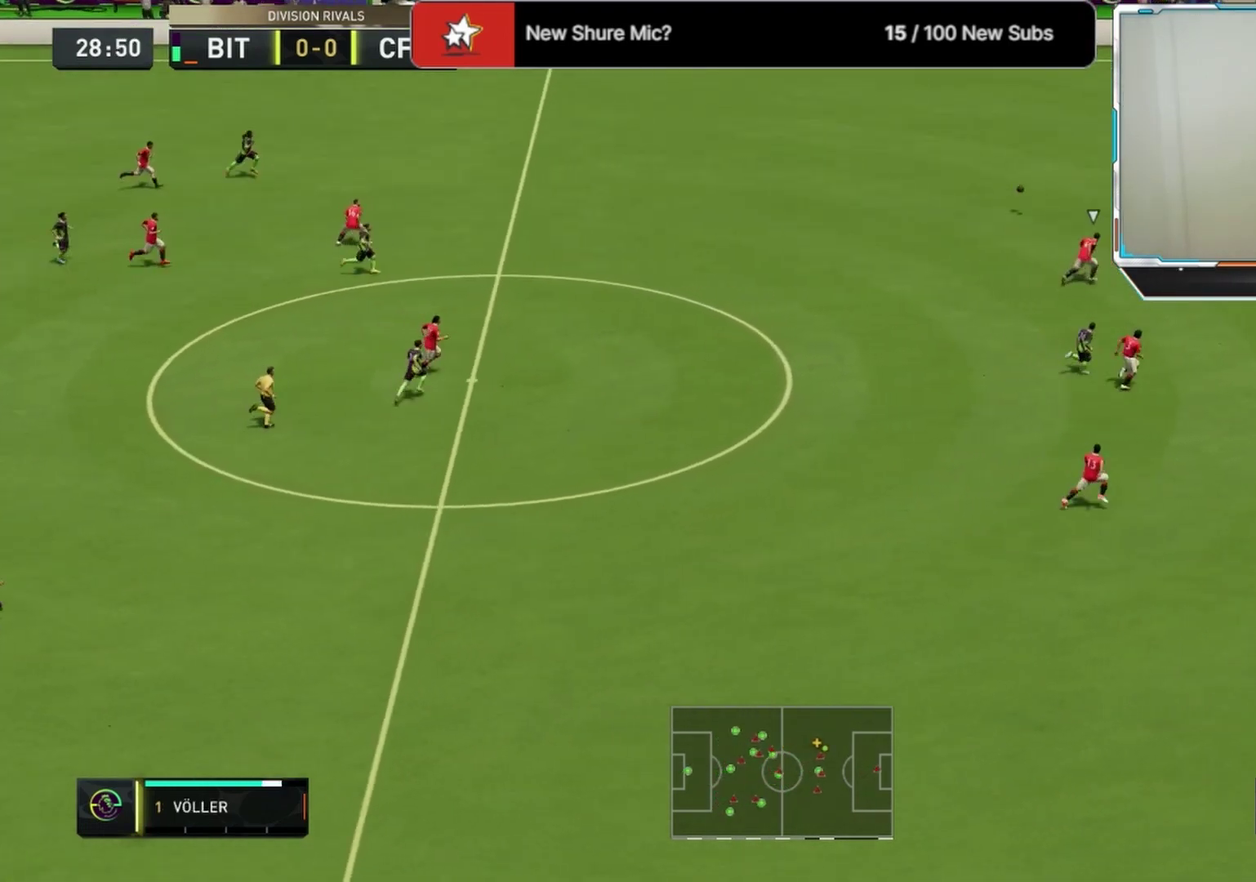
{"dt_ms": 500, "buttons": ["R2", "L3"], "left_stick": "right", "right_stick": "center"}
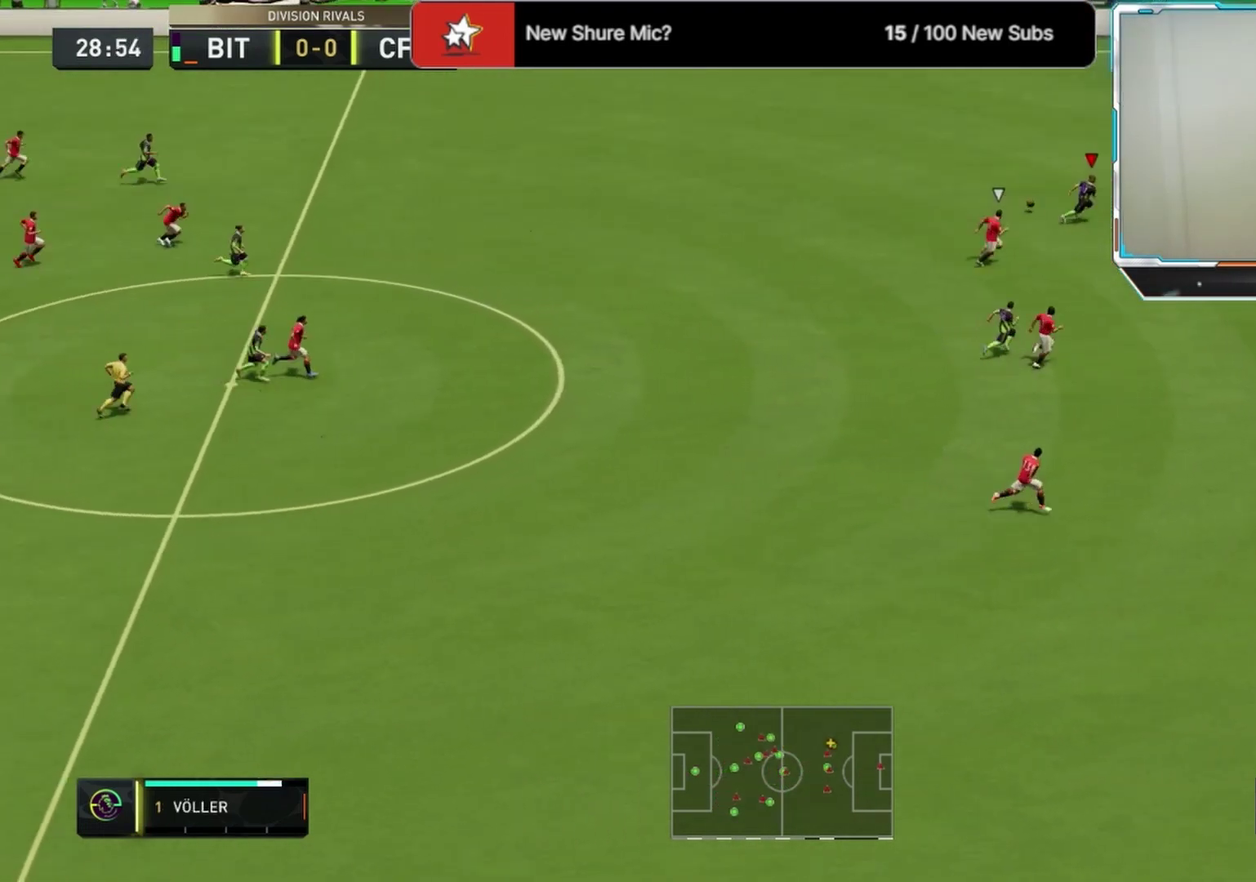
{"dt_ms": 500, "buttons": ["R2", "L3"], "left_stick": "right", "right_stick": "center"}
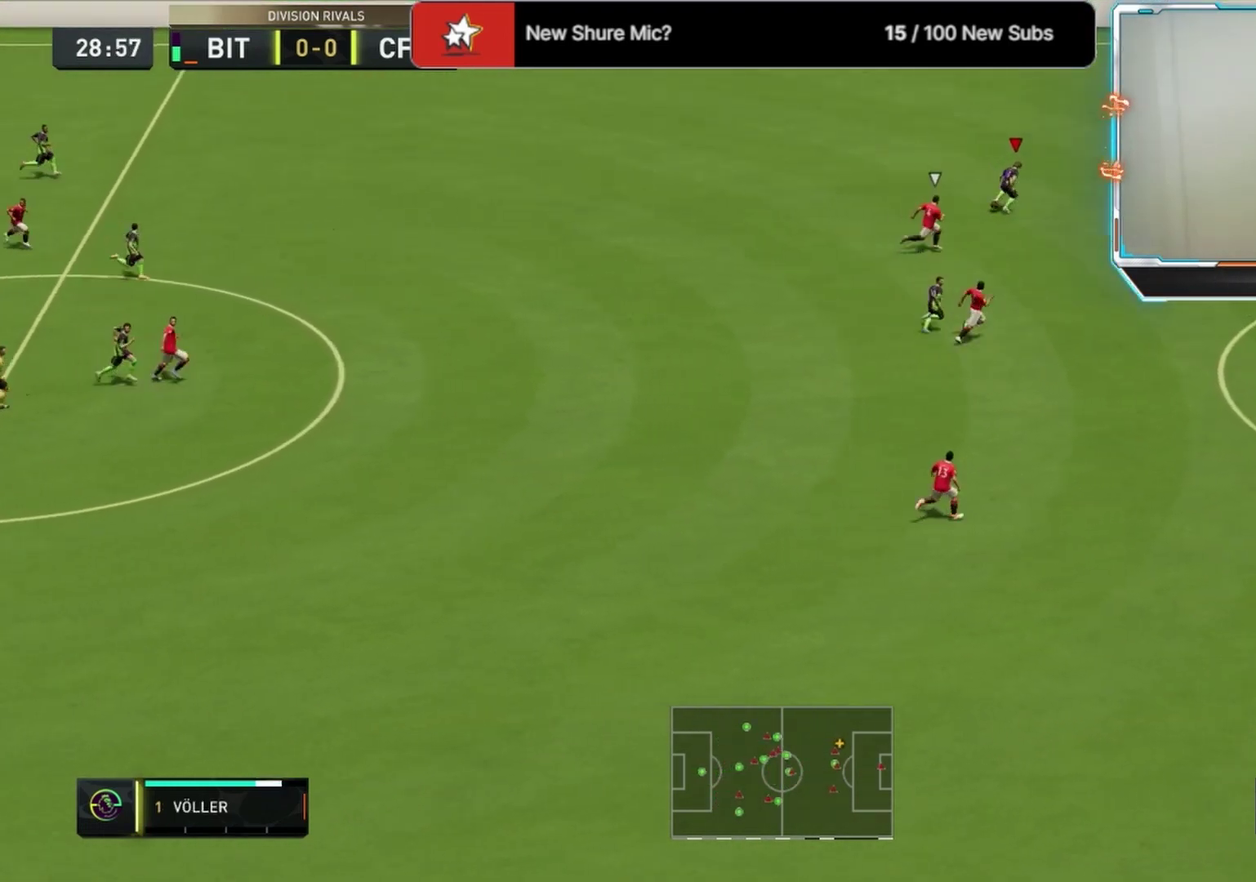
{"dt_ms": 625, "buttons": [], "left_stick": "up-right", "right_stick": "center"}
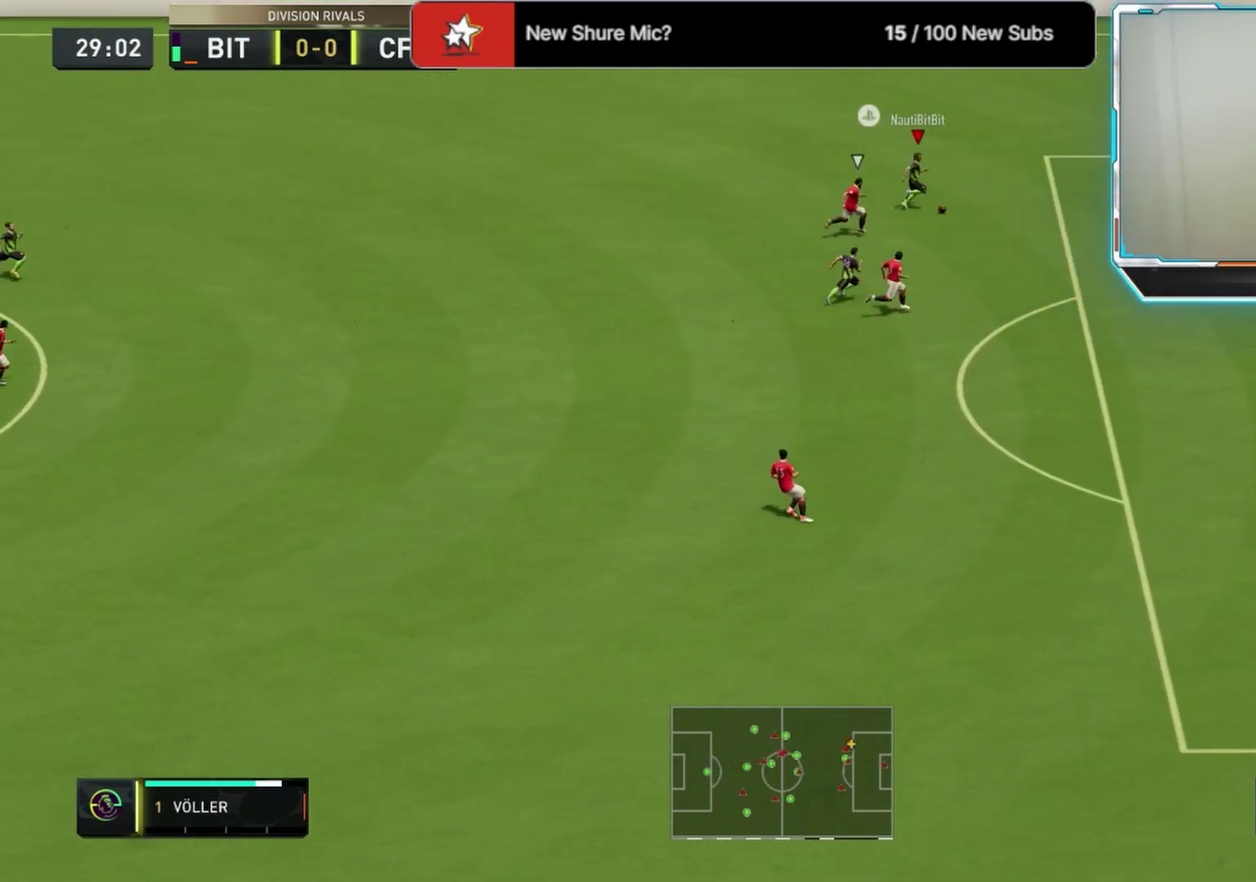
{"dt_ms": 375, "buttons": [], "left_stick": "up-right", "right_stick": "center", "events": [[83, "L2", "down"], [125, "right_stick", "up-left"], [208, "right_stick", "center"], [333, "L2", "up"]]}
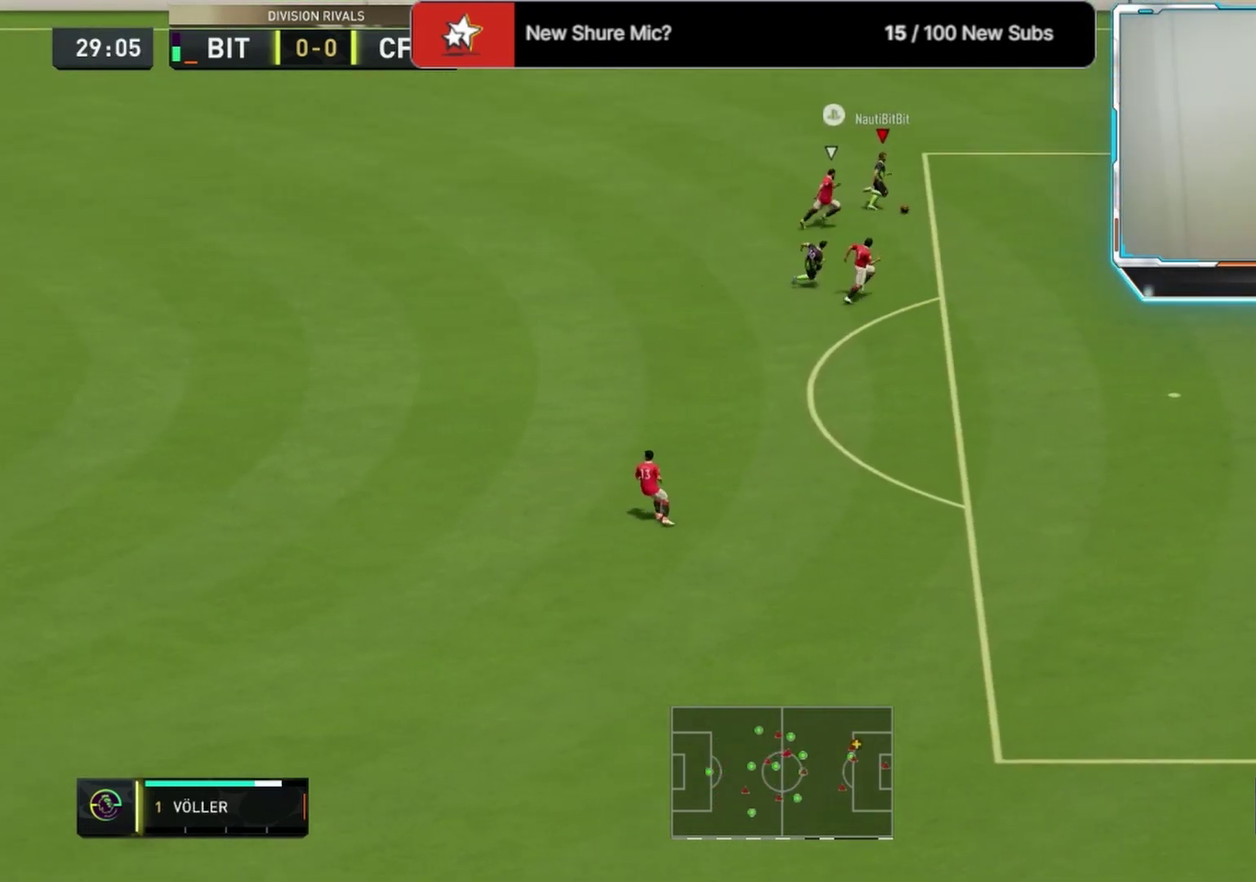
{"dt_ms": 500, "buttons": [], "left_stick": "center", "right_stick": "center", "events": [[83, "left_stick", "up-left"], [500, "left_stick", "center"]]}
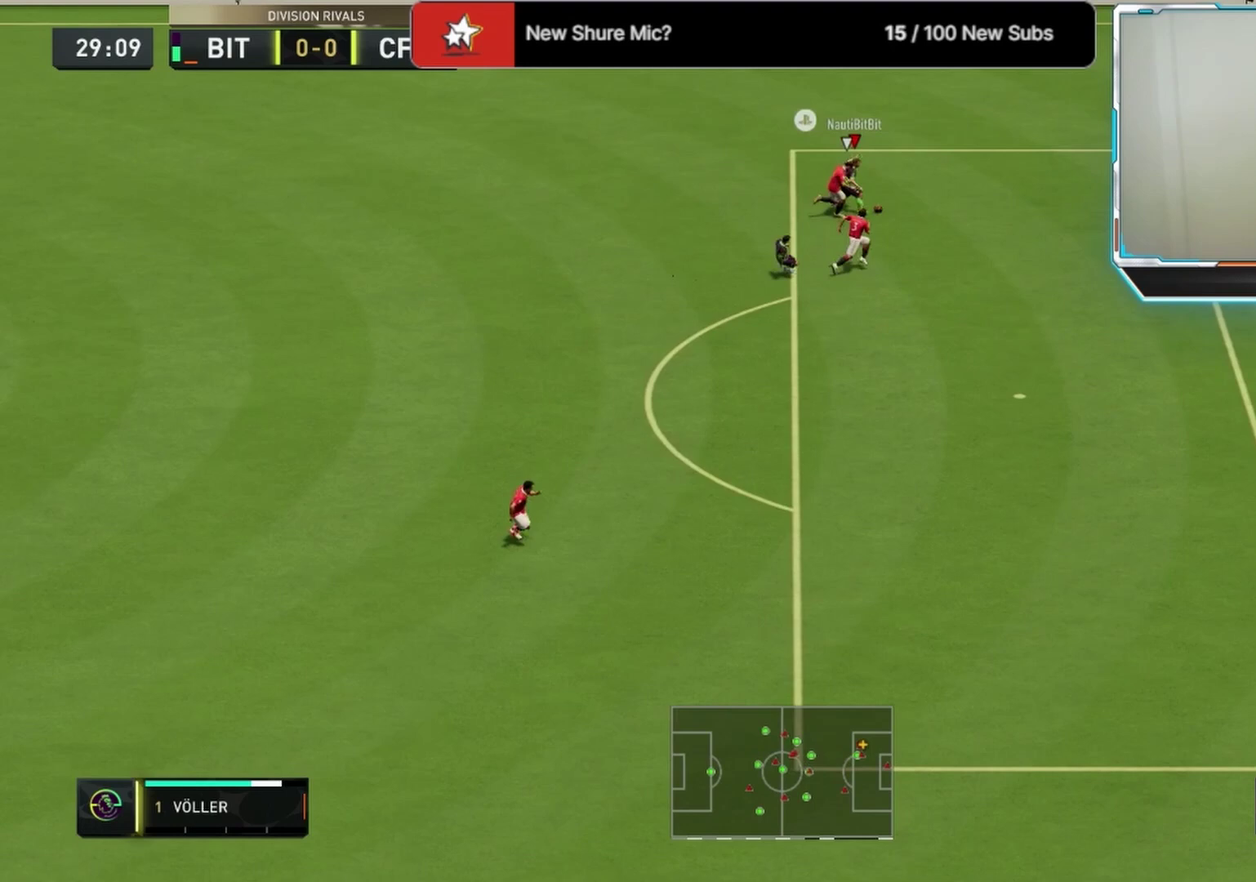
{"dt_ms": 708, "buttons": [], "left_stick": "up-left", "right_stick": "center", "events": [[417, "left_stick", "up-left"]]}
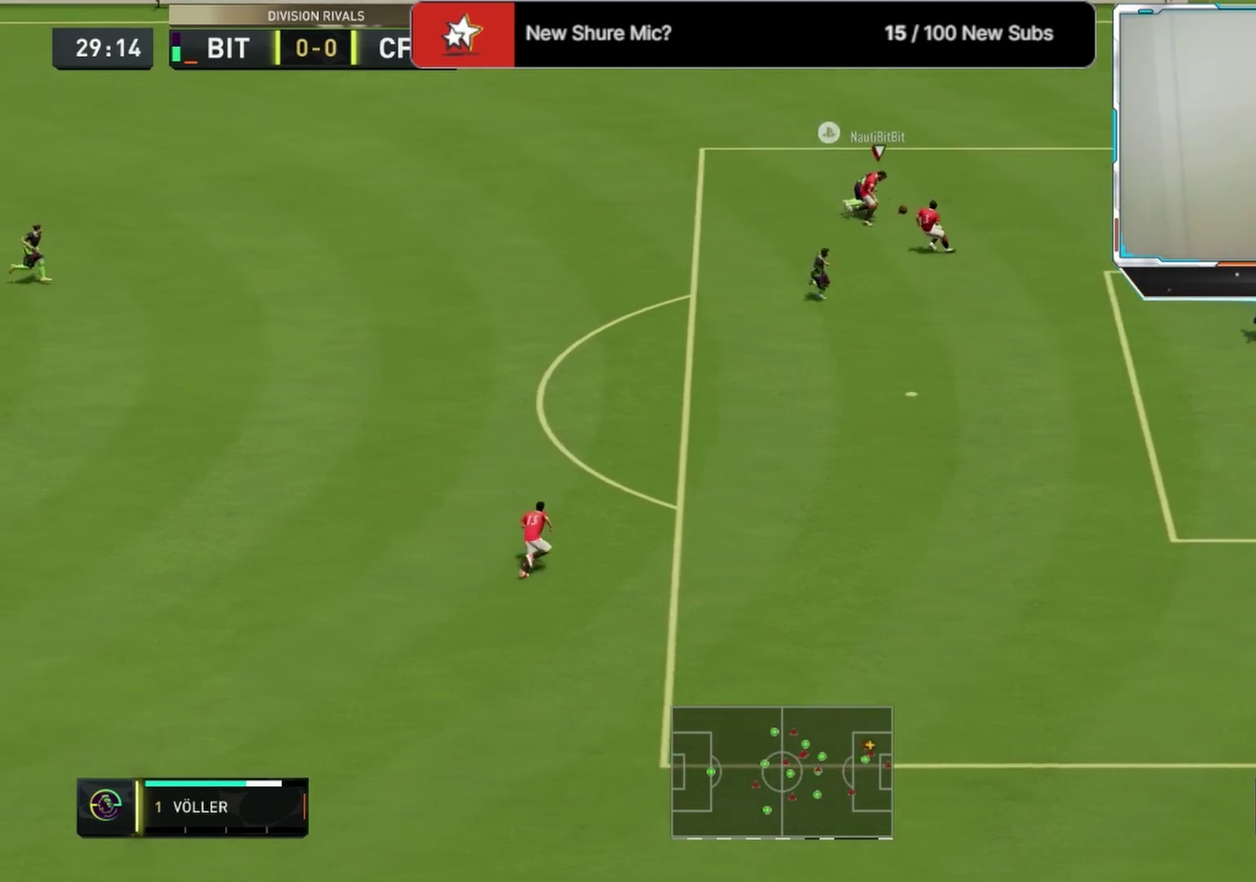
{"dt_ms": 292, "buttons": [], "left_stick": "up-left", "right_stick": "center", "events": [[167, "left_stick", "down-right"], [292, "left_stick", "up-left"]]}
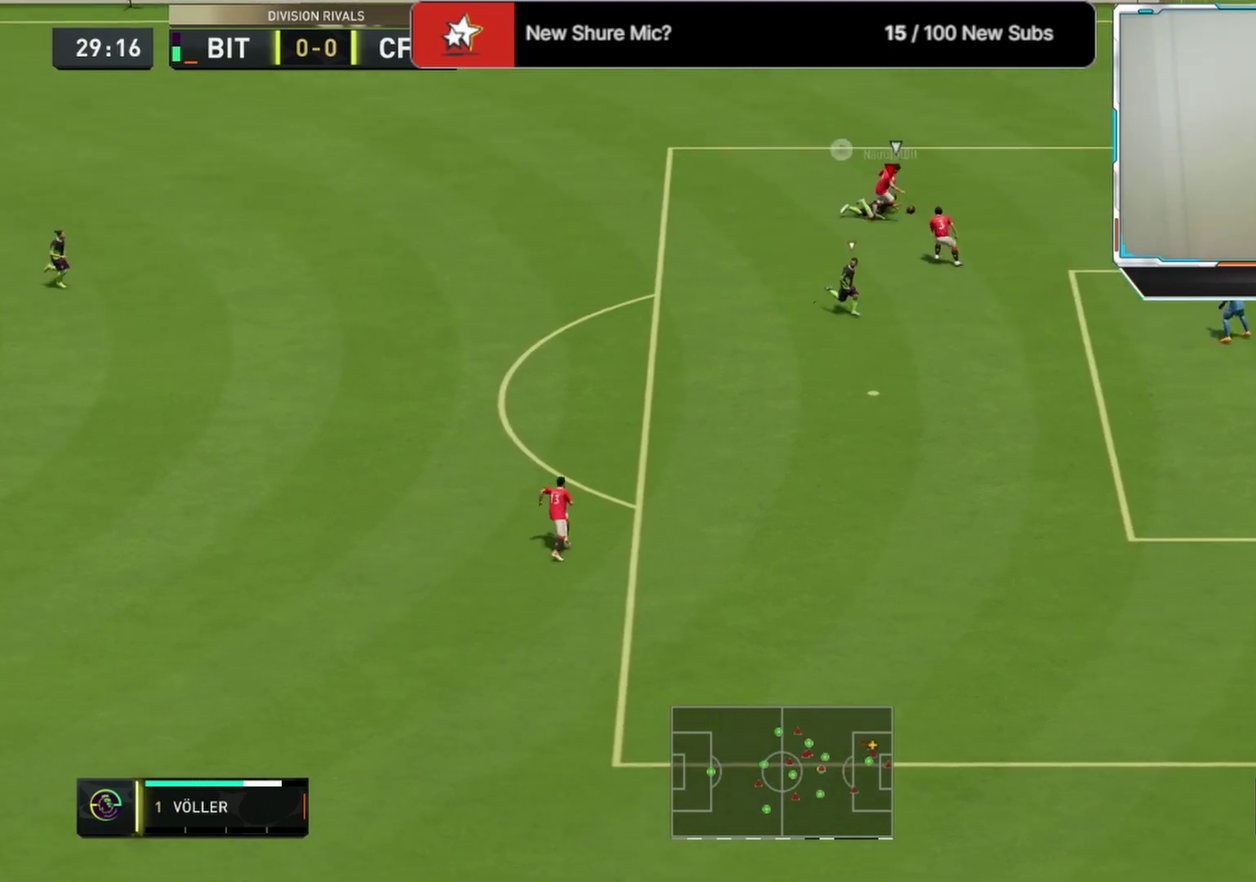
{"dt_ms": 333, "buttons": [], "left_stick": "up-left", "right_stick": "center", "events": []}
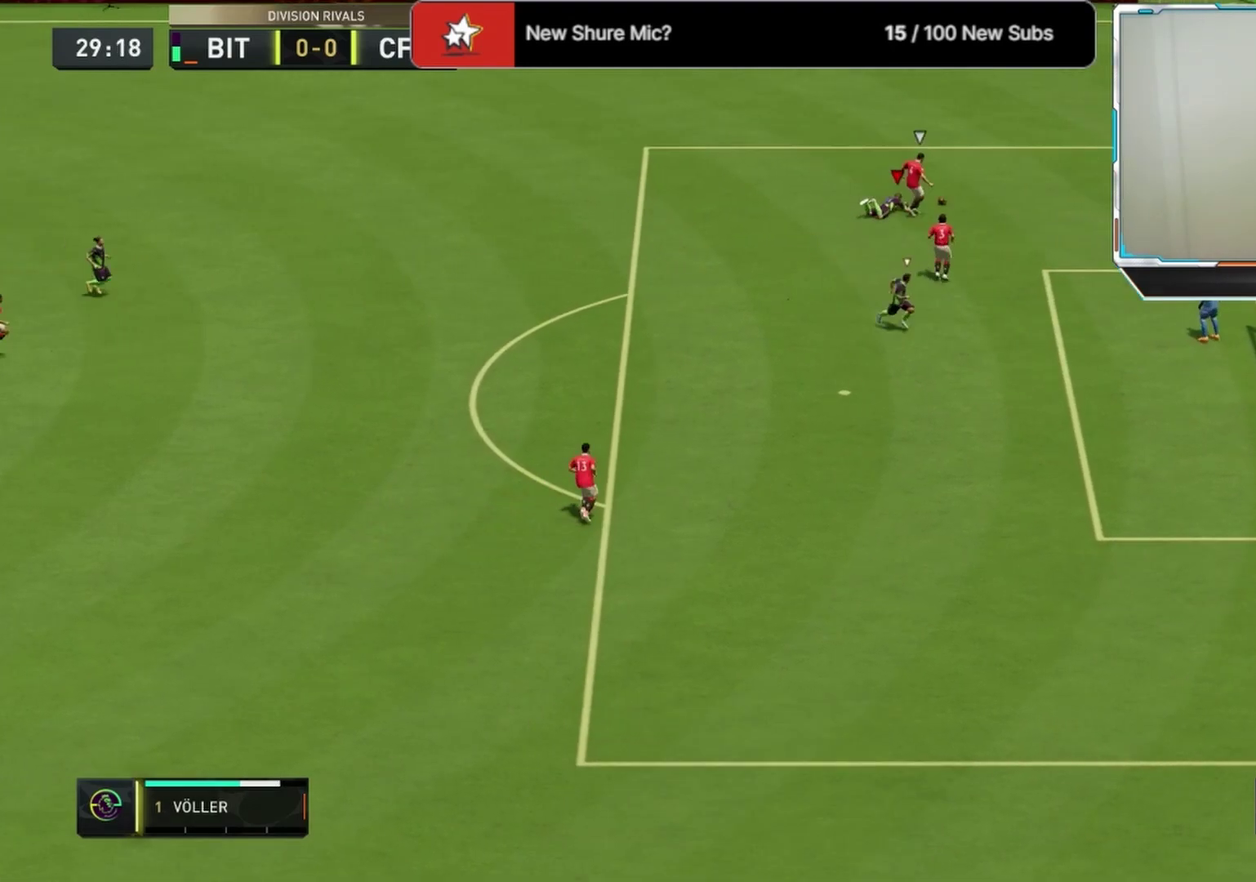
{"dt_ms": 667, "buttons": [], "left_stick": "center", "right_stick": "center"}
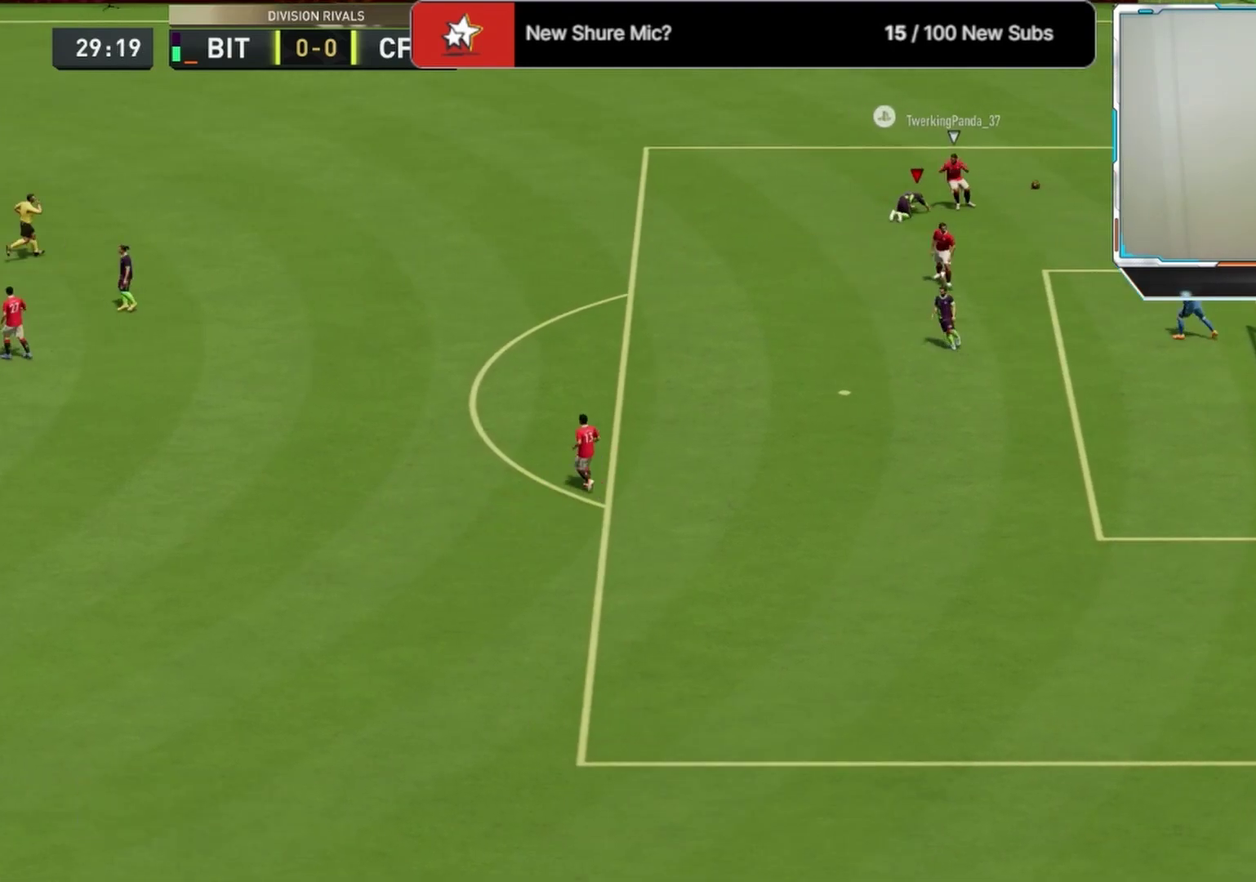
{"dt_ms": 500, "buttons": [], "left_stick": "center", "right_stick": "center"}
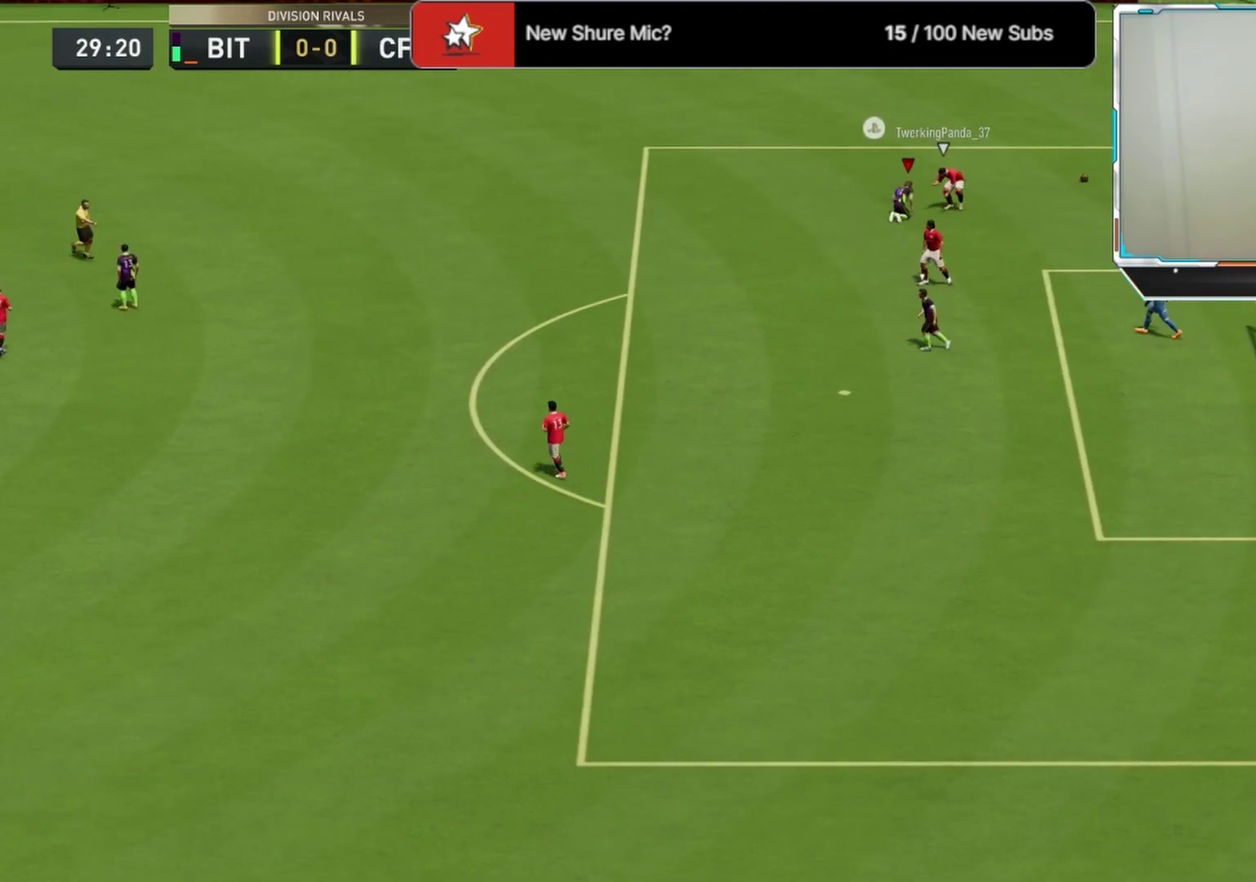
{"dt_ms": 500, "buttons": [], "left_stick": "center", "right_stick": "center"}
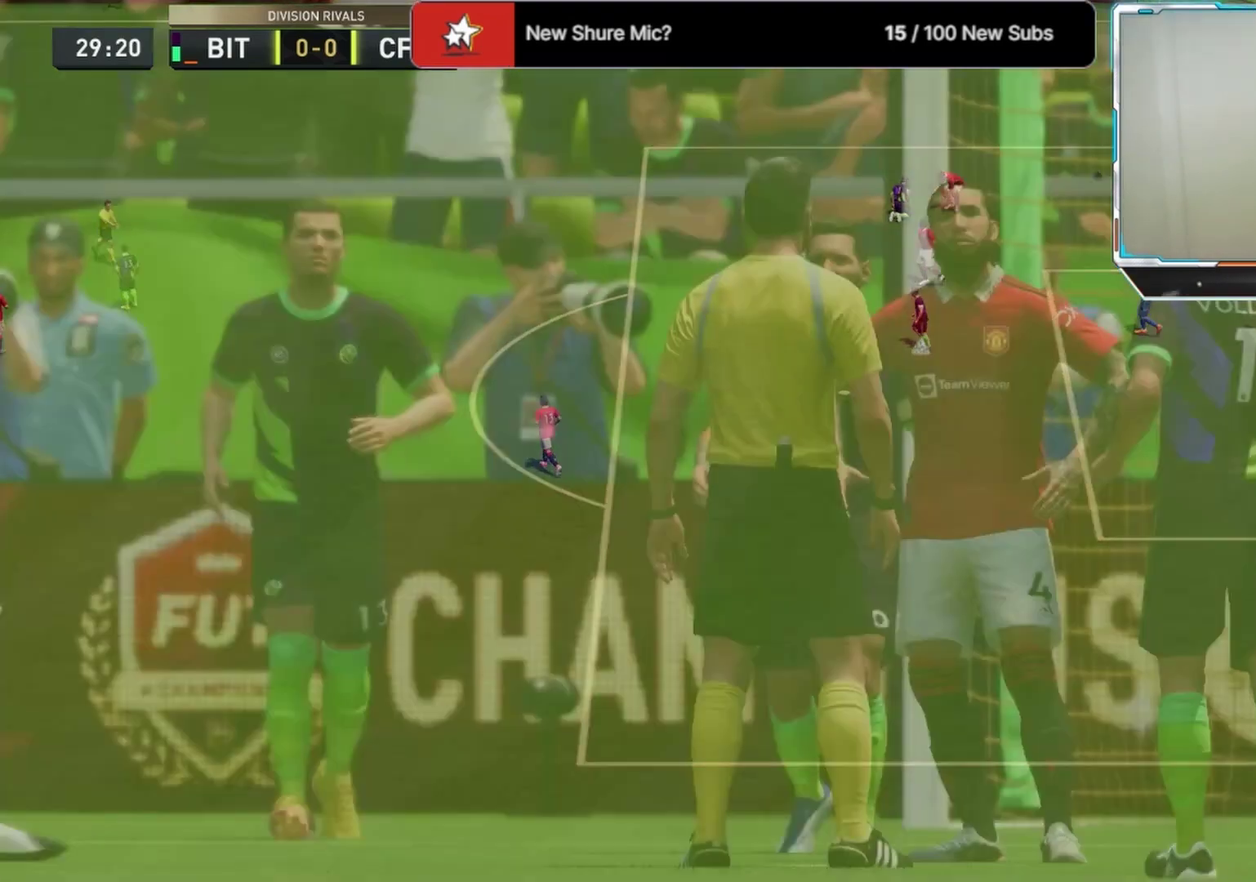
{"dt_ms": 500, "buttons": [], "left_stick": "center", "right_stick": "center"}